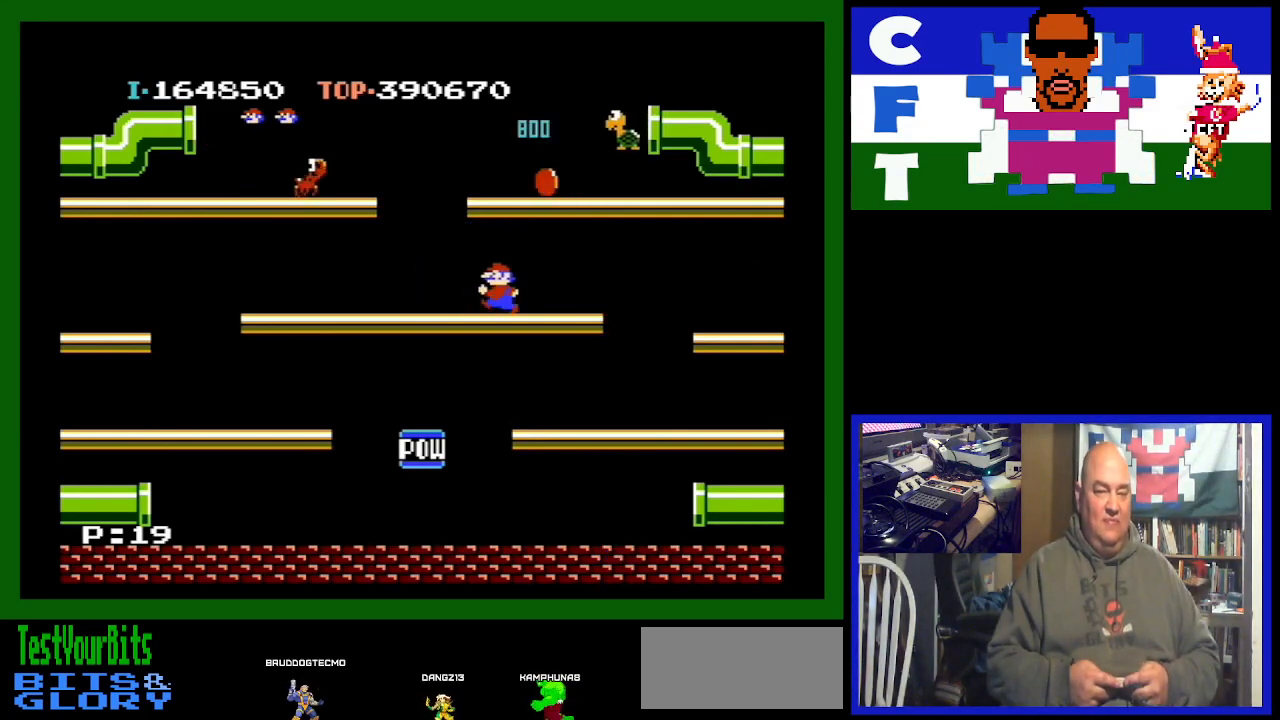
Gameplay with a controller (Nintendo layout); each line is a JSON object with the inputs held at the frame after it. "events" lists button and stick changes between this image and that frame as [ms after this image, input, new state], when the widget could be followed in between. Not read: L3 R3.
{"buttons": ["DPAD_LEFT"], "events": []}
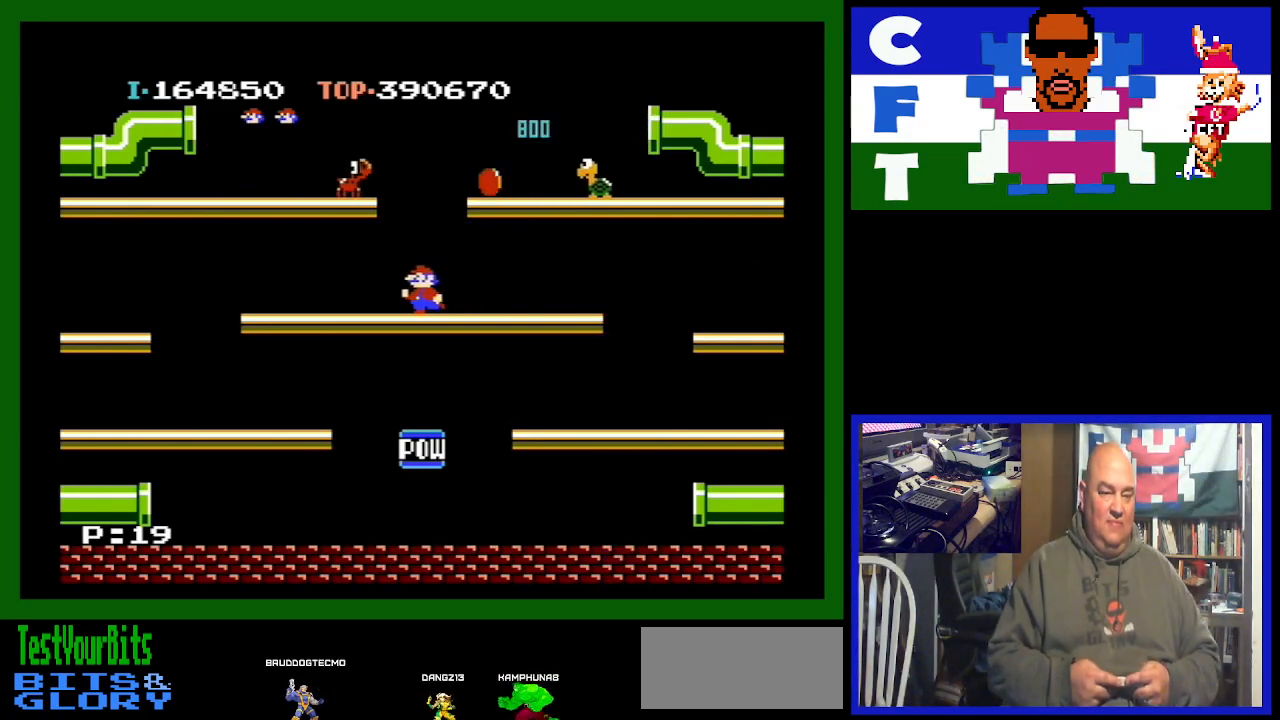
{"buttons": ["DPAD_LEFT"], "events": [[233, "A", "down"], [433, "A", "up"]]}
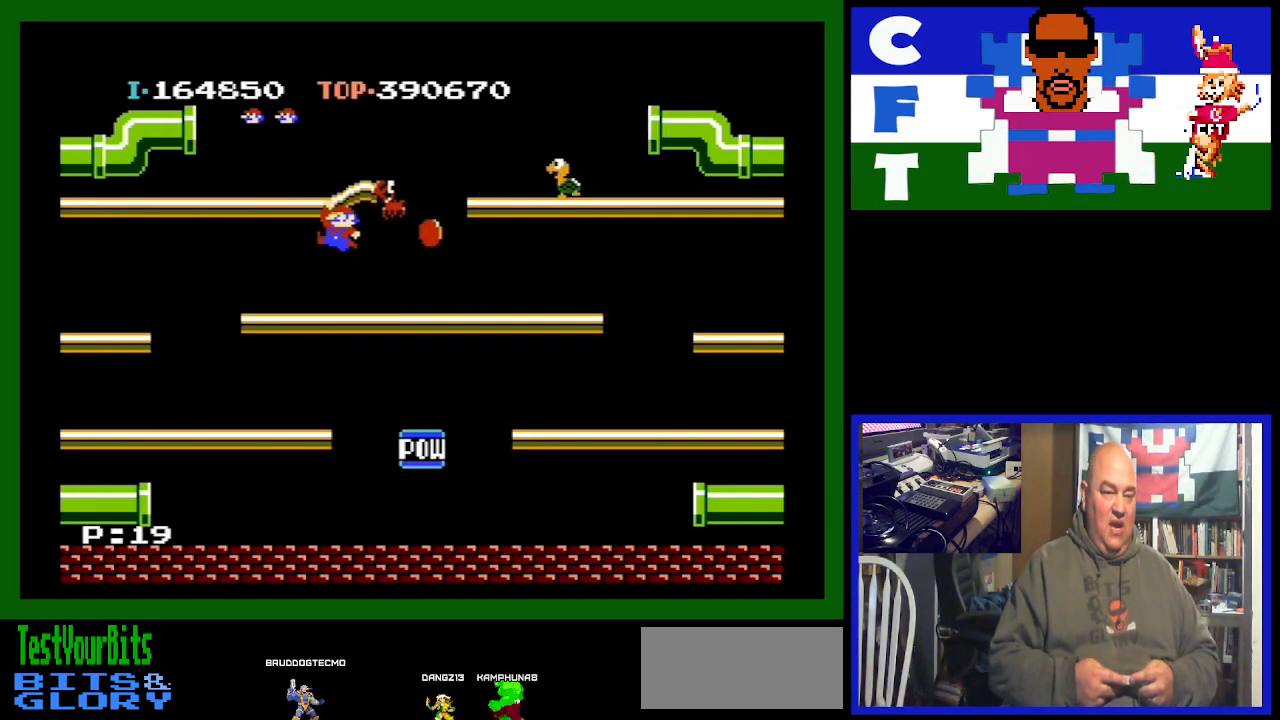
{"buttons": [], "events": [[200, "DPAD_LEFT", "up"]]}
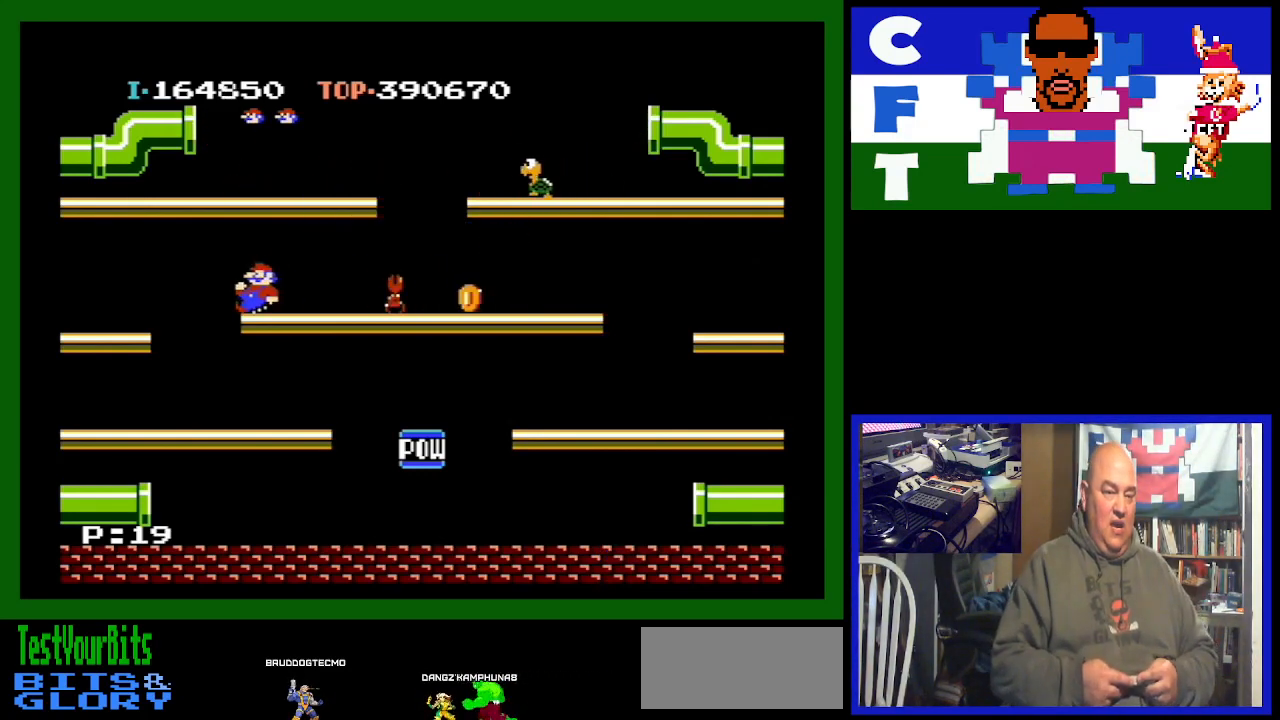
{"buttons": ["DPAD_LEFT"], "events": [[333, "DPAD_LEFT", "down"]]}
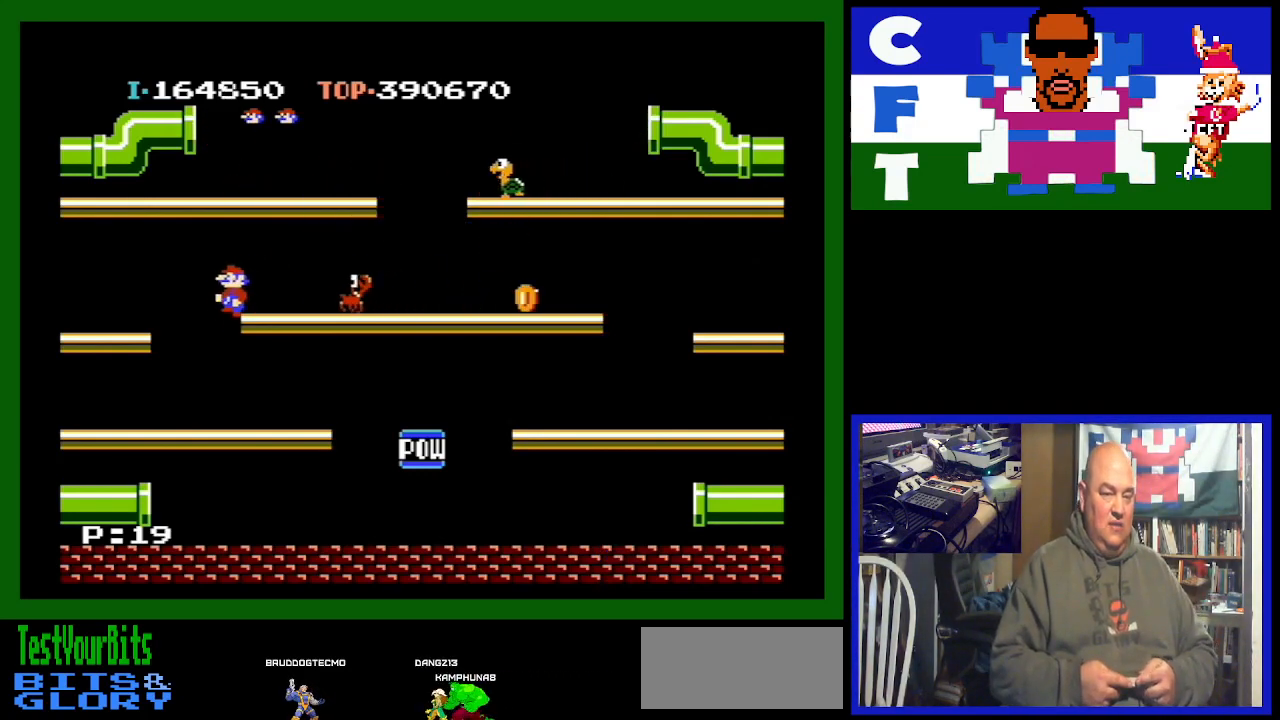
{"buttons": ["DPAD_RIGHT"], "events": [[67, "DPAD_LEFT", "up"], [133, "DPAD_RIGHT", "down"]]}
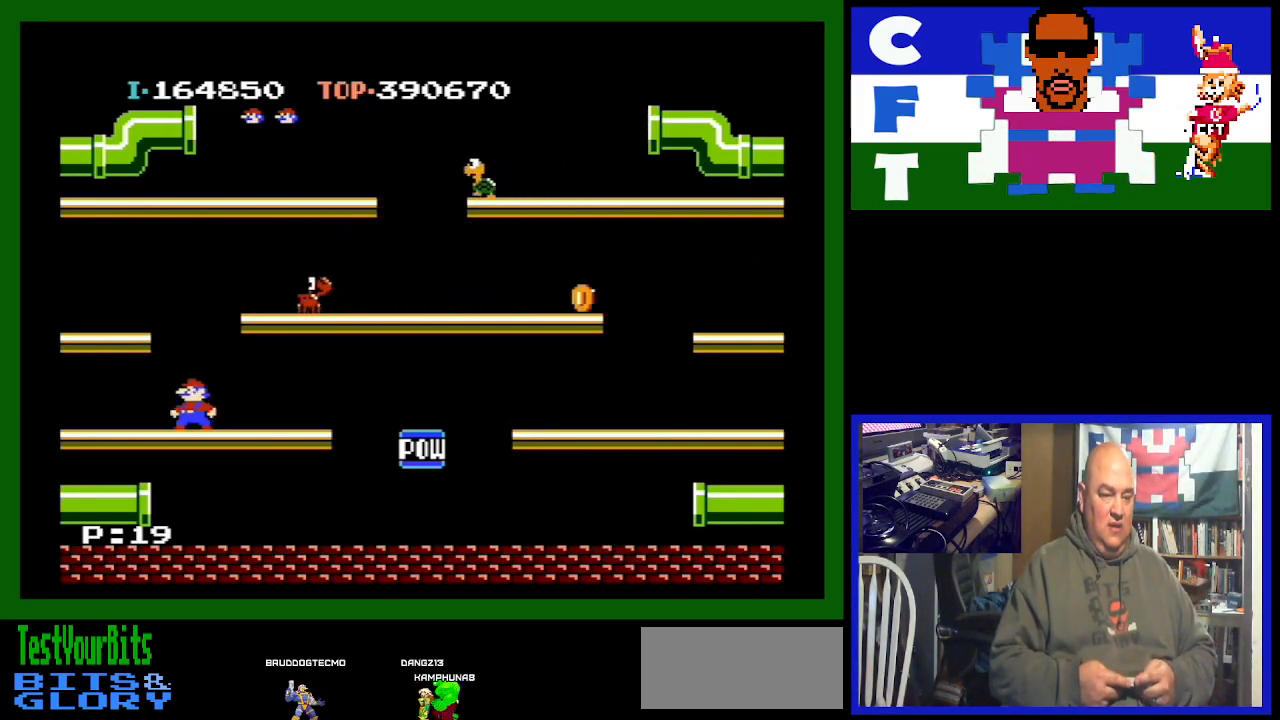
{"buttons": ["A"], "events": [[400, "DPAD_RIGHT", "up"], [433, "A", "down"]]}
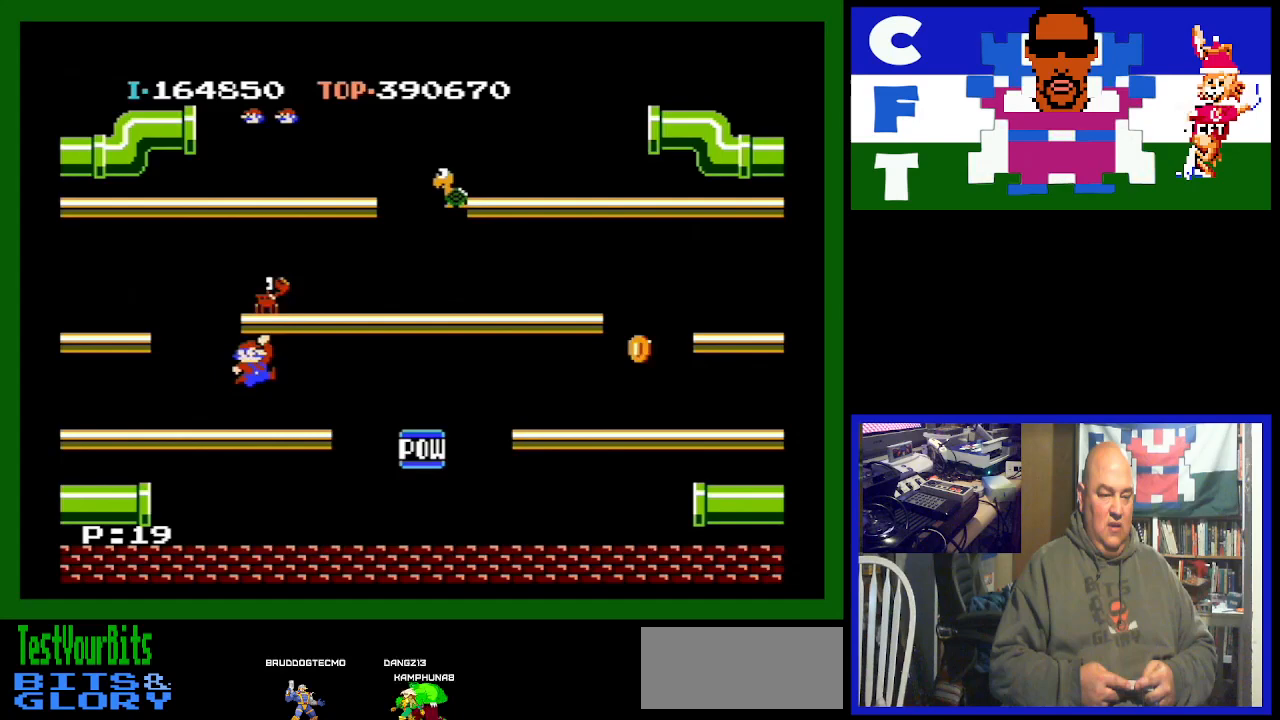
{"buttons": [], "events": [[167, "A", "up"]]}
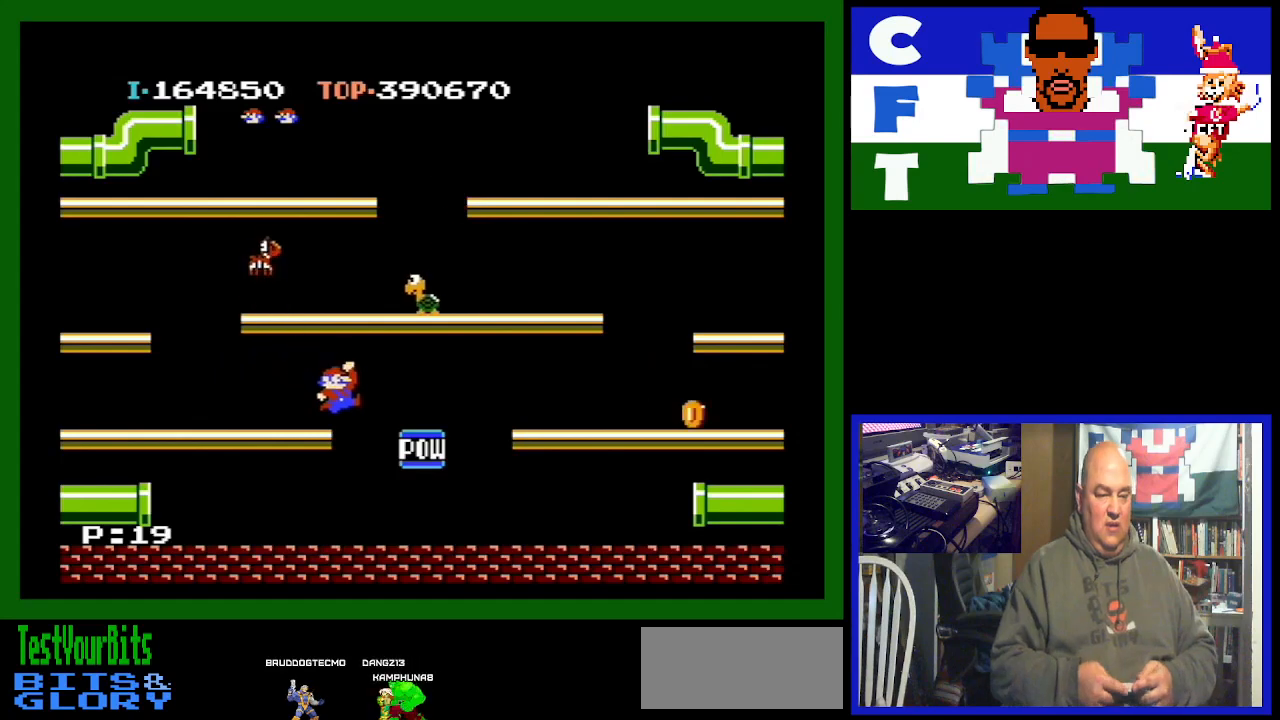
{"buttons": ["DPAD_LEFT"], "events": [[167, "DPAD_LEFT", "down"]]}
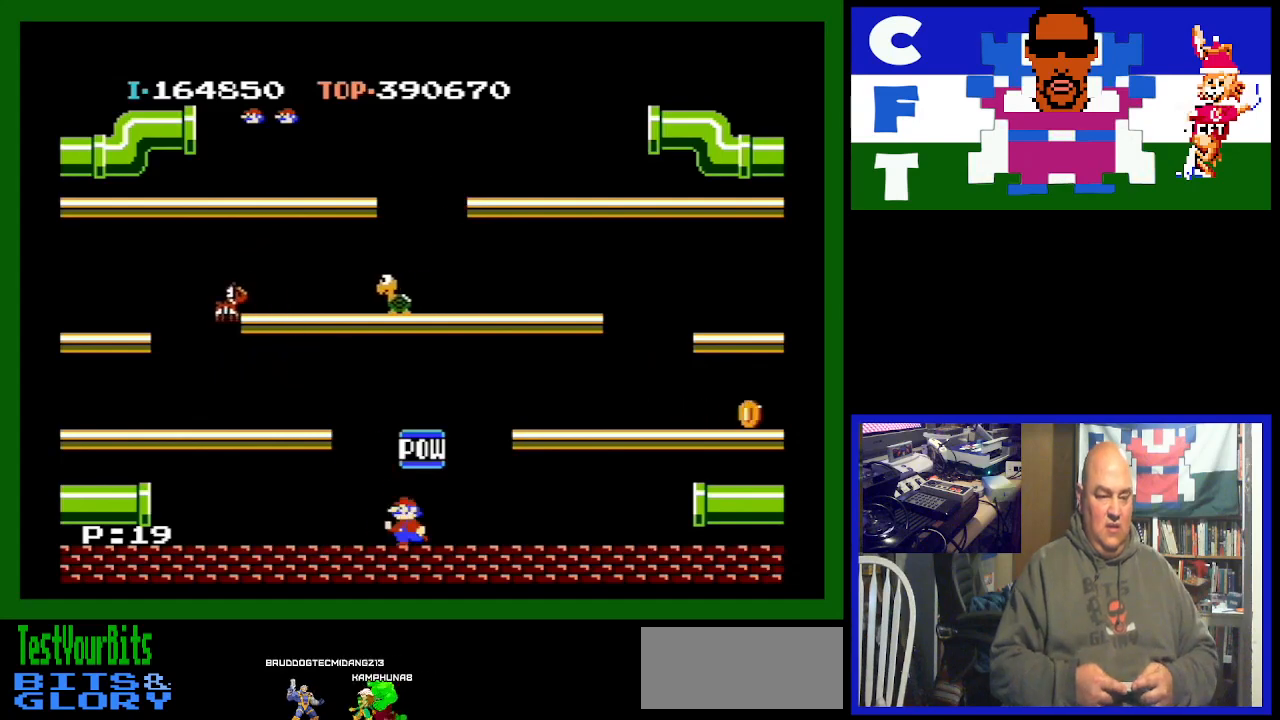
{"buttons": [], "events": [[333, "A", "down"], [367, "DPAD_LEFT", "up"], [433, "A", "up"]]}
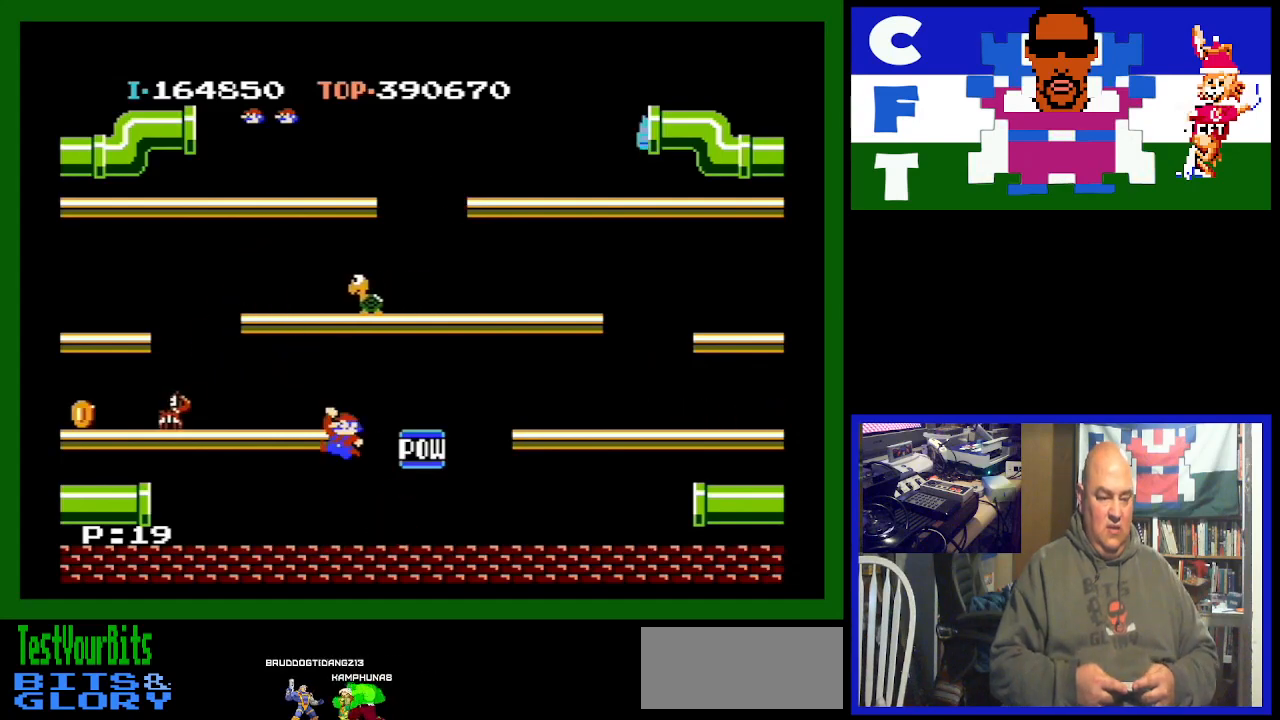
{"buttons": ["DPAD_RIGHT"], "events": [[67, "DPAD_RIGHT", "down"]]}
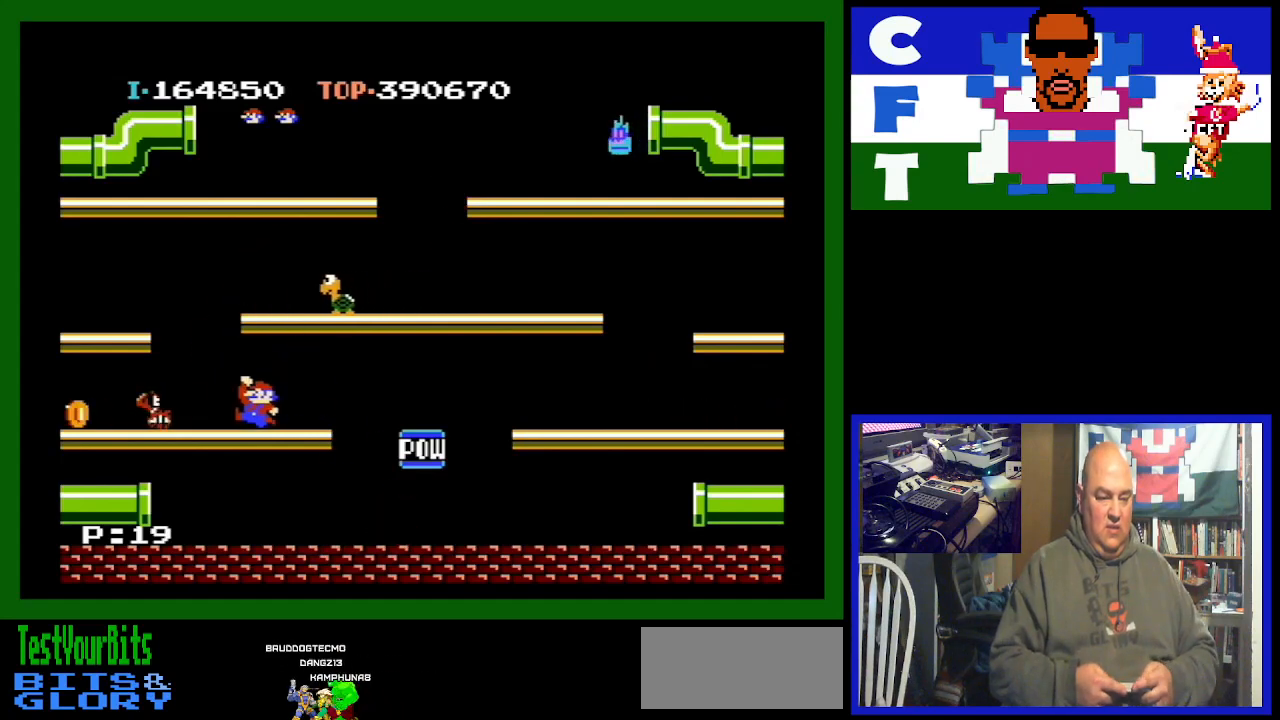
{"buttons": ["A", "DPAD_LEFT"], "events": [[100, "A", "down"], [167, "DPAD_RIGHT", "up"], [233, "DPAD_UP", "down"], [267, "DPAD_LEFT", "down"], [267, "DPAD_UP", "up"]]}
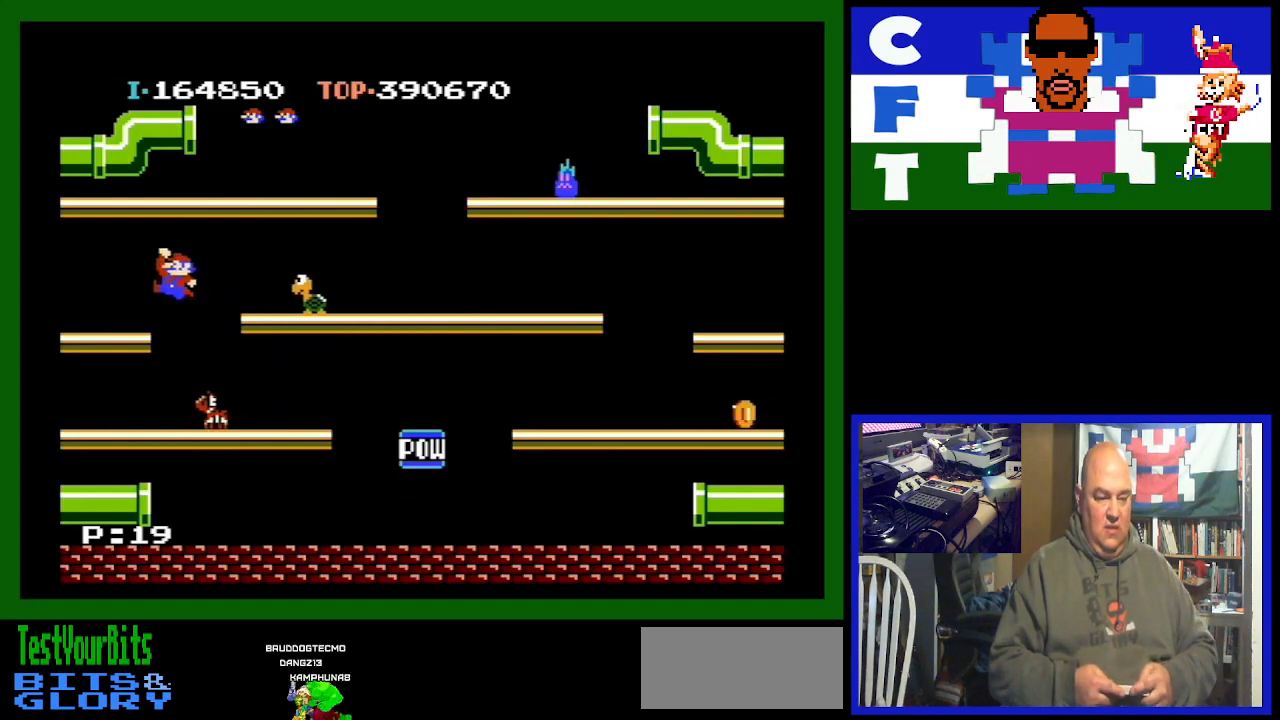
{"buttons": [], "events": [[33, "A", "up"], [33, "DPAD_LEFT", "up"]]}
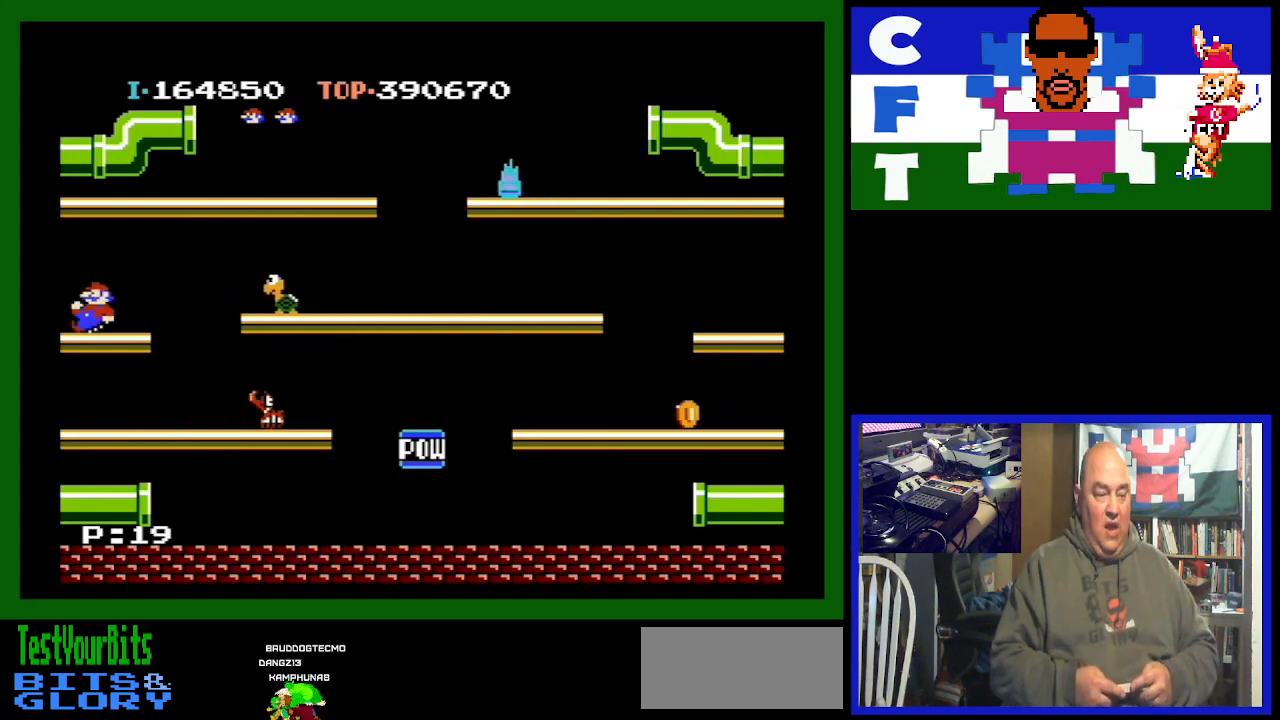
{"buttons": [], "events": []}
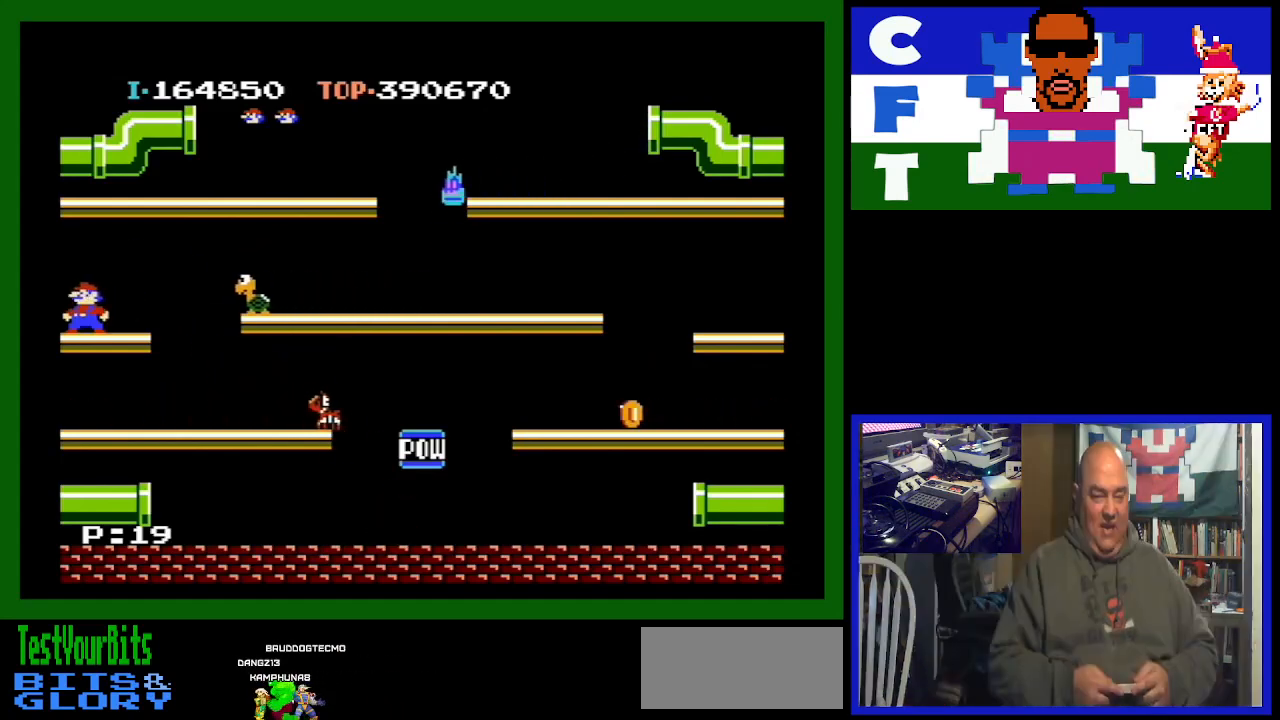
{"buttons": [], "events": []}
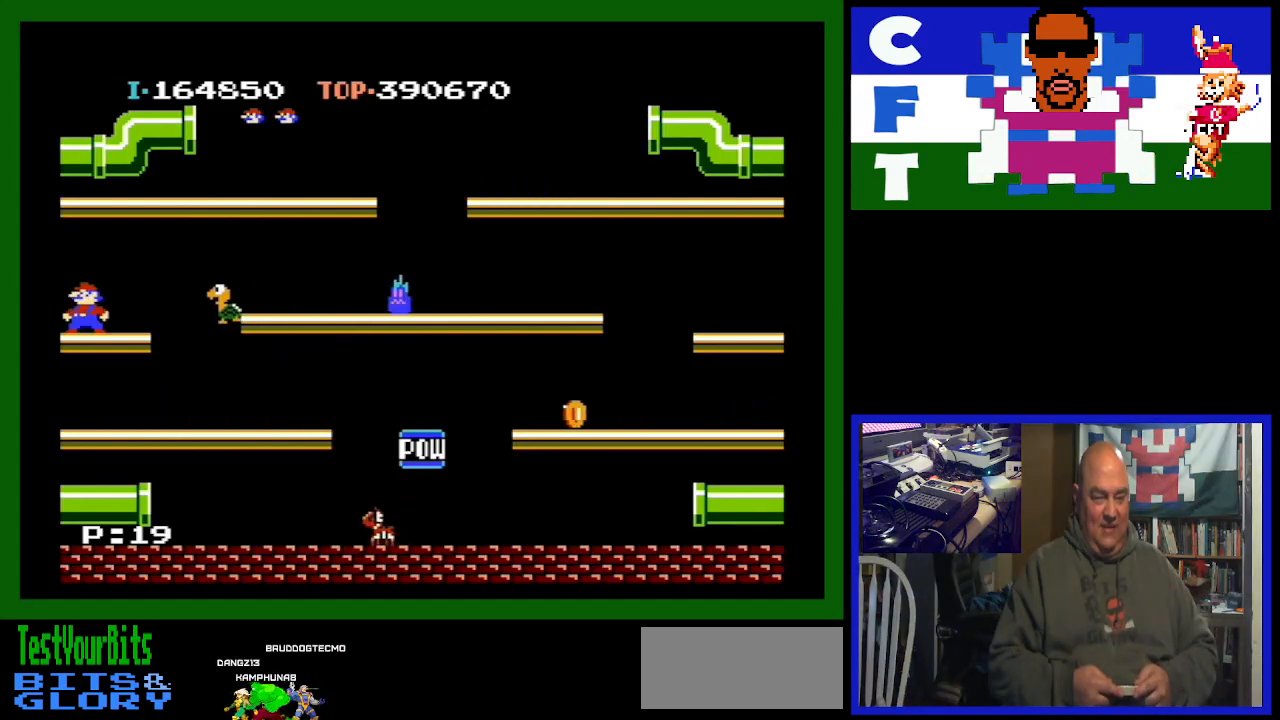
{"buttons": ["DPAD_LEFT"], "events": [[500, "DPAD_LEFT", "down"]]}
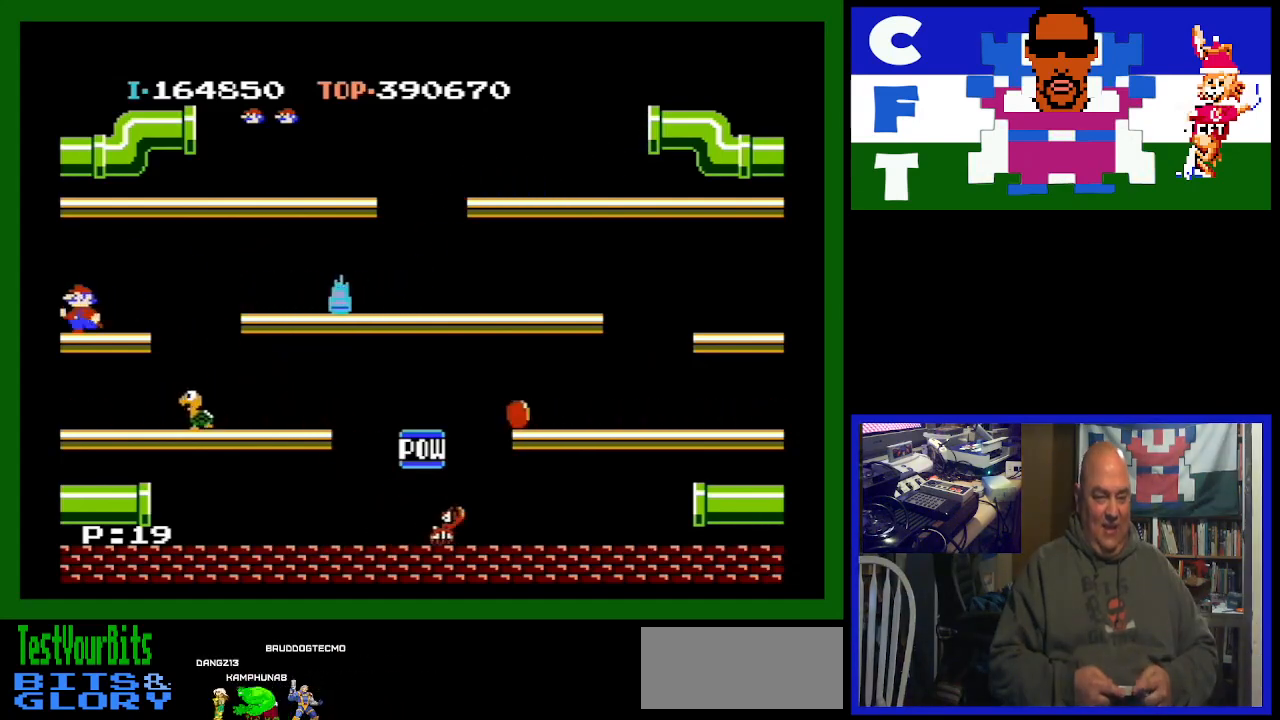
{"buttons": ["DPAD_LEFT"], "events": []}
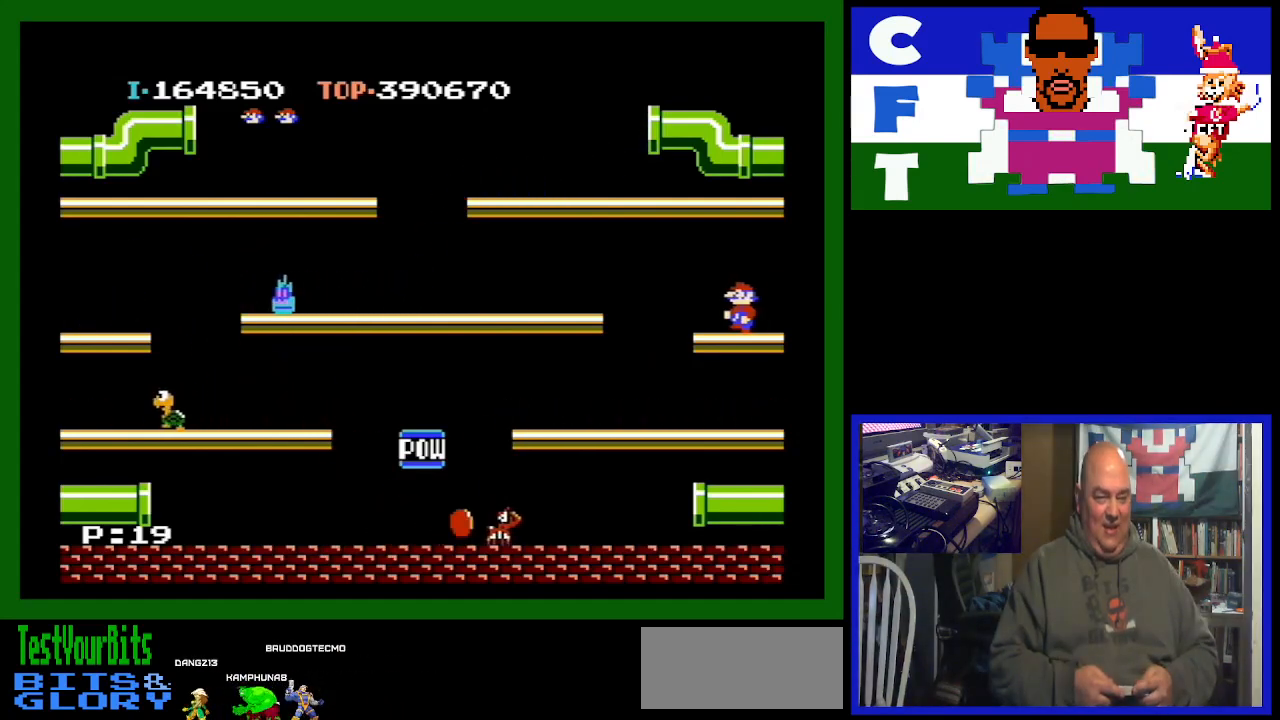
{"buttons": [], "events": [[33, "DPAD_LEFT", "up"]]}
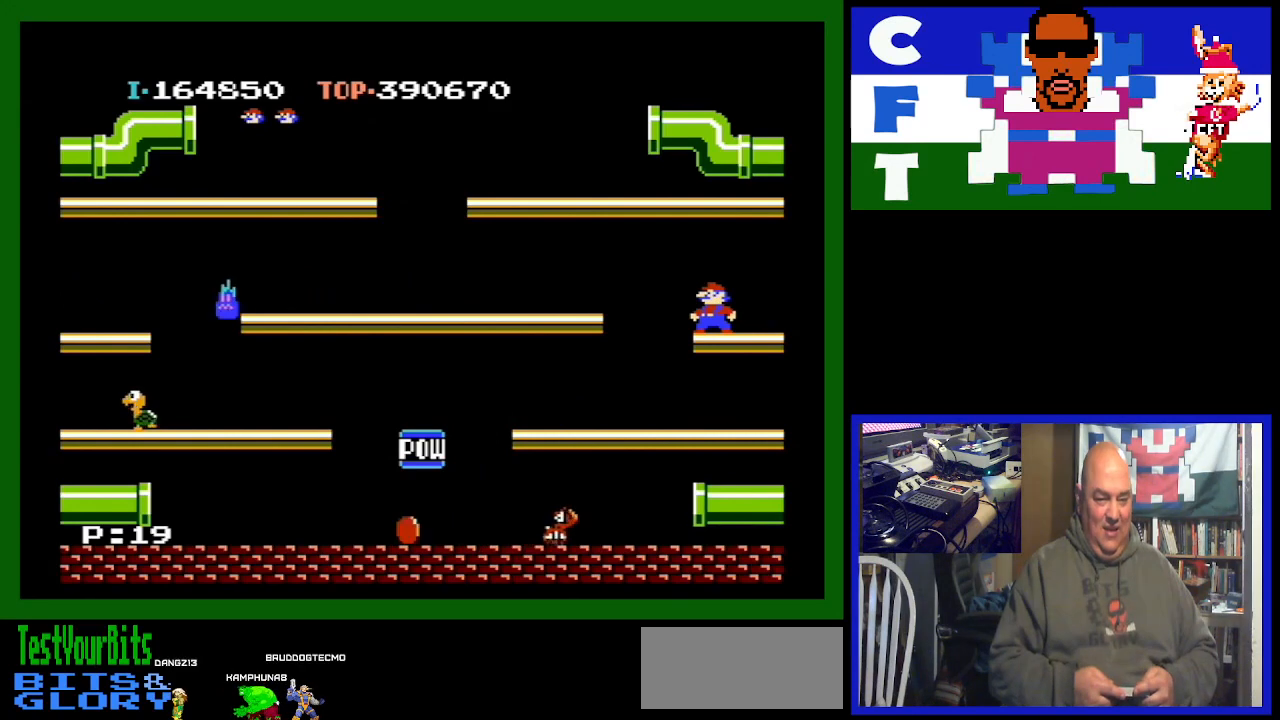
{"buttons": ["DPAD_LEFT"], "events": [[33, "DPAD_LEFT", "down"], [333, "A", "down"], [433, "A", "up"]]}
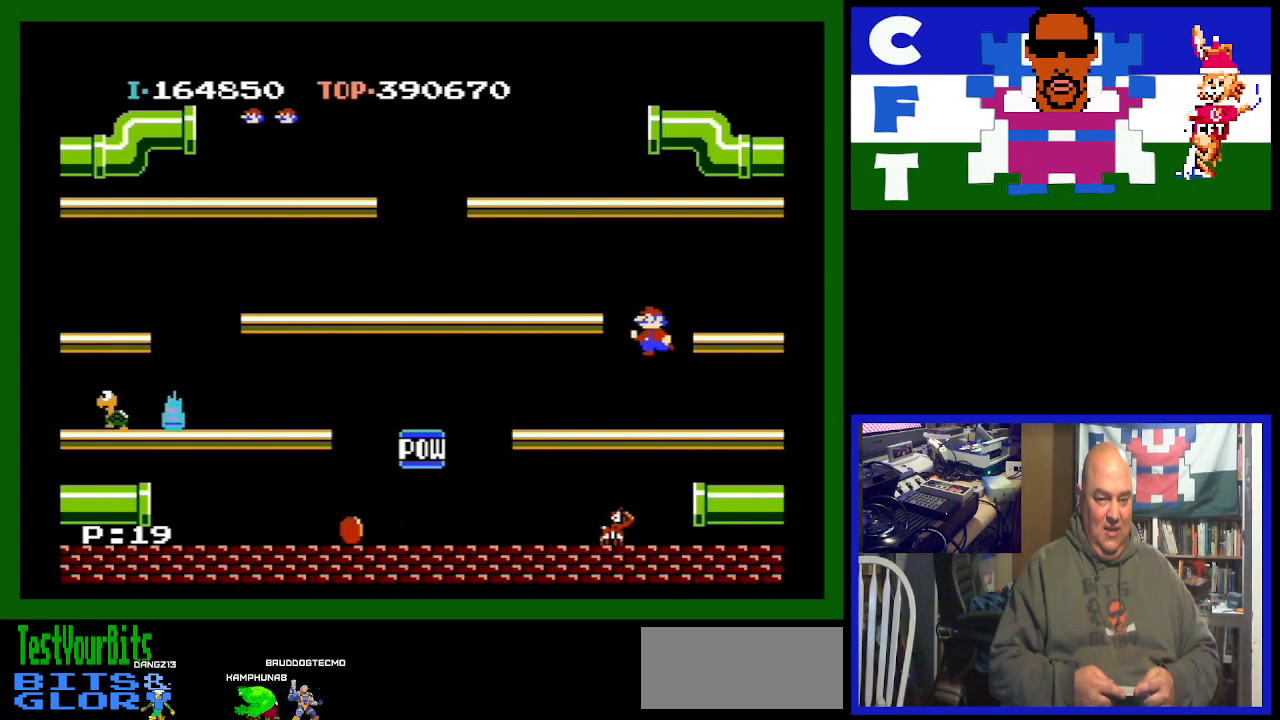
{"buttons": ["DPAD_LEFT"], "events": []}
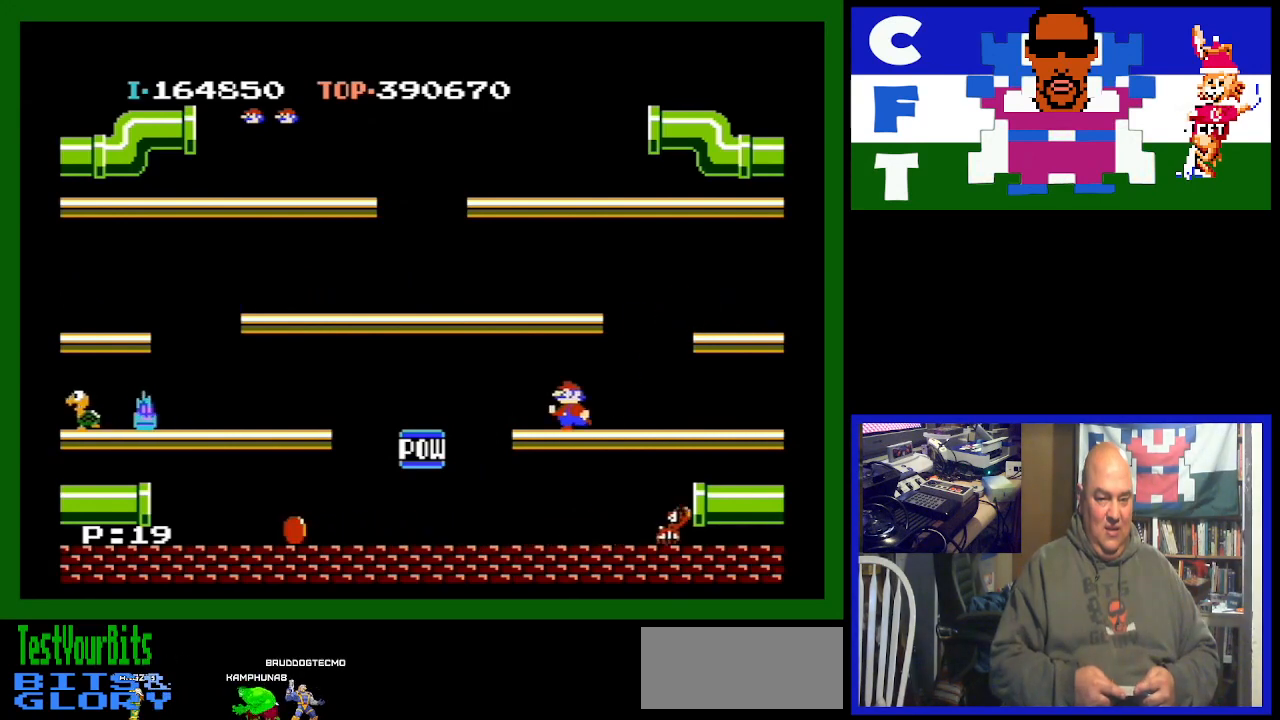
{"buttons": ["DPAD_LEFT"], "events": []}
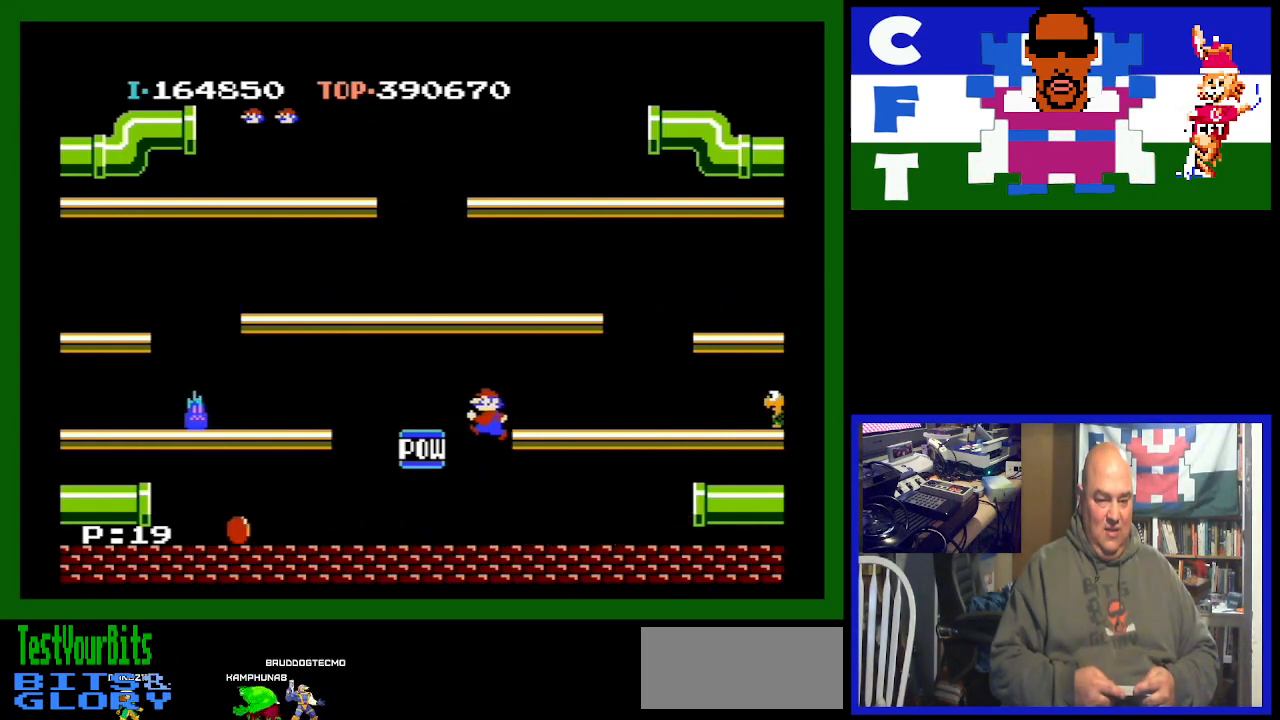
{"buttons": [], "events": [[367, "DPAD_LEFT", "up"]]}
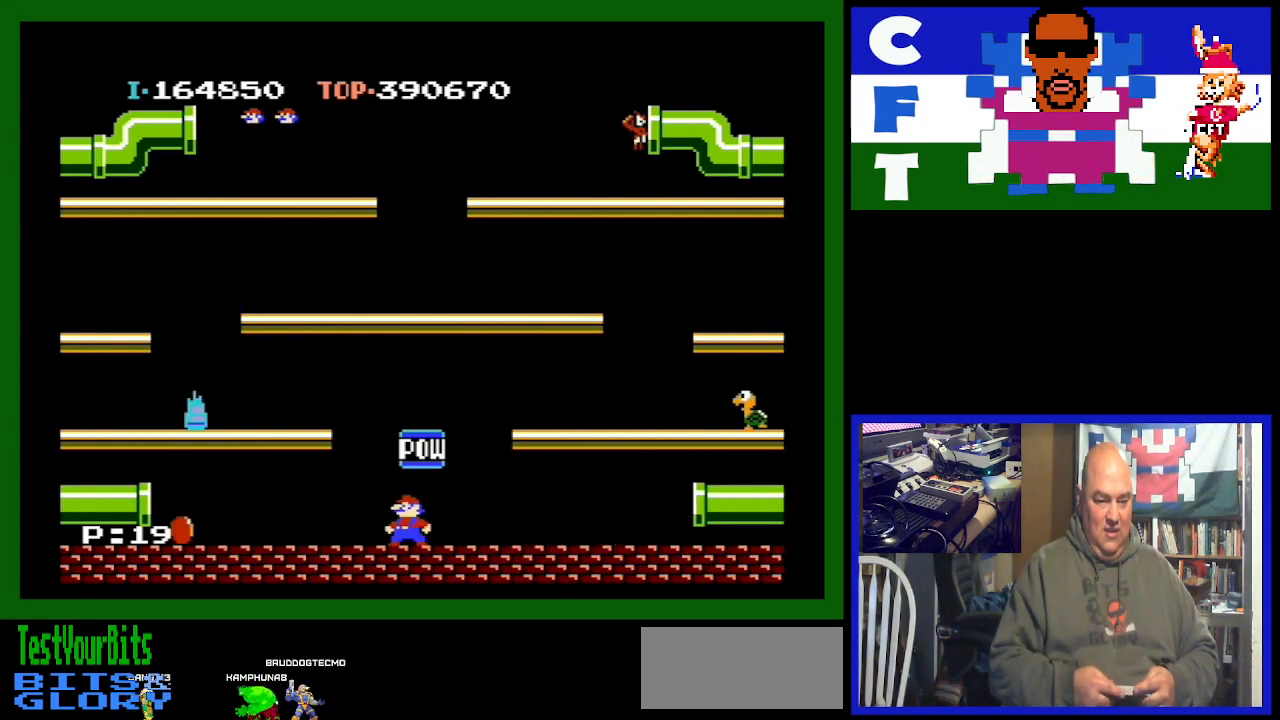
{"buttons": ["A"], "events": [[67, "DPAD_RIGHT", "down"], [333, "A", "down"], [333, "DPAD_RIGHT", "up"]]}
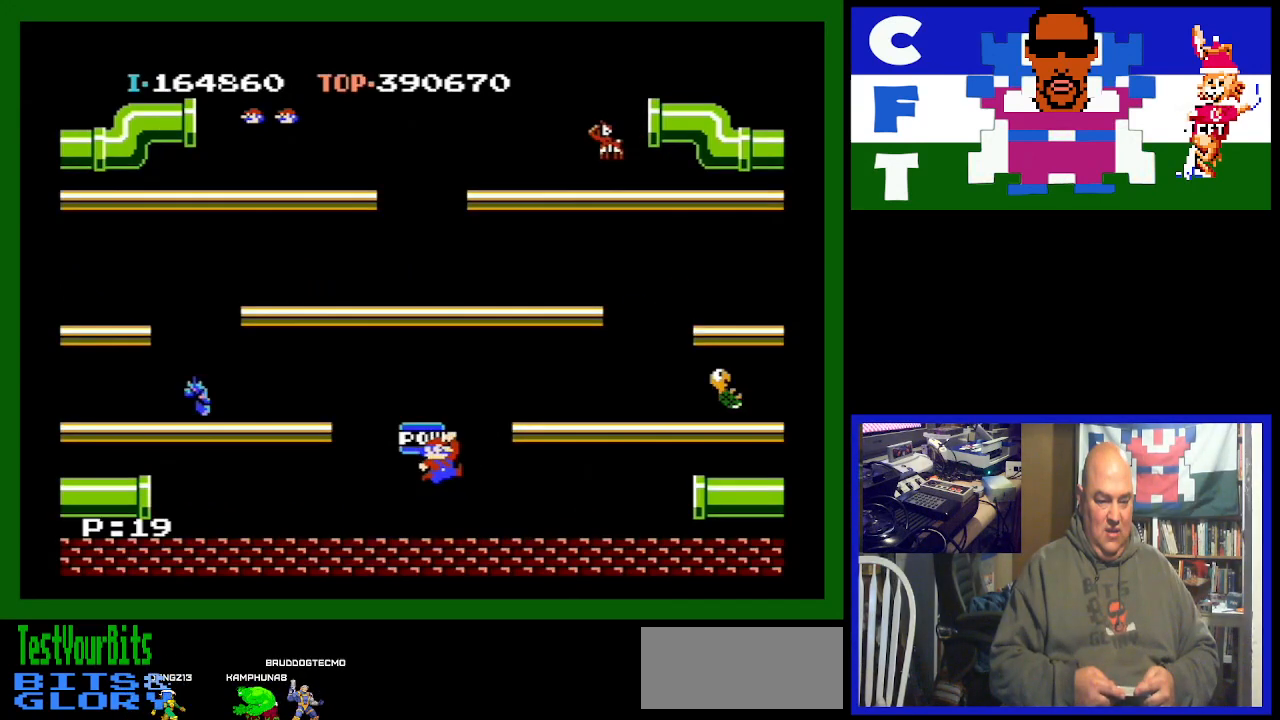
{"buttons": [], "events": [[67, "A", "up"]]}
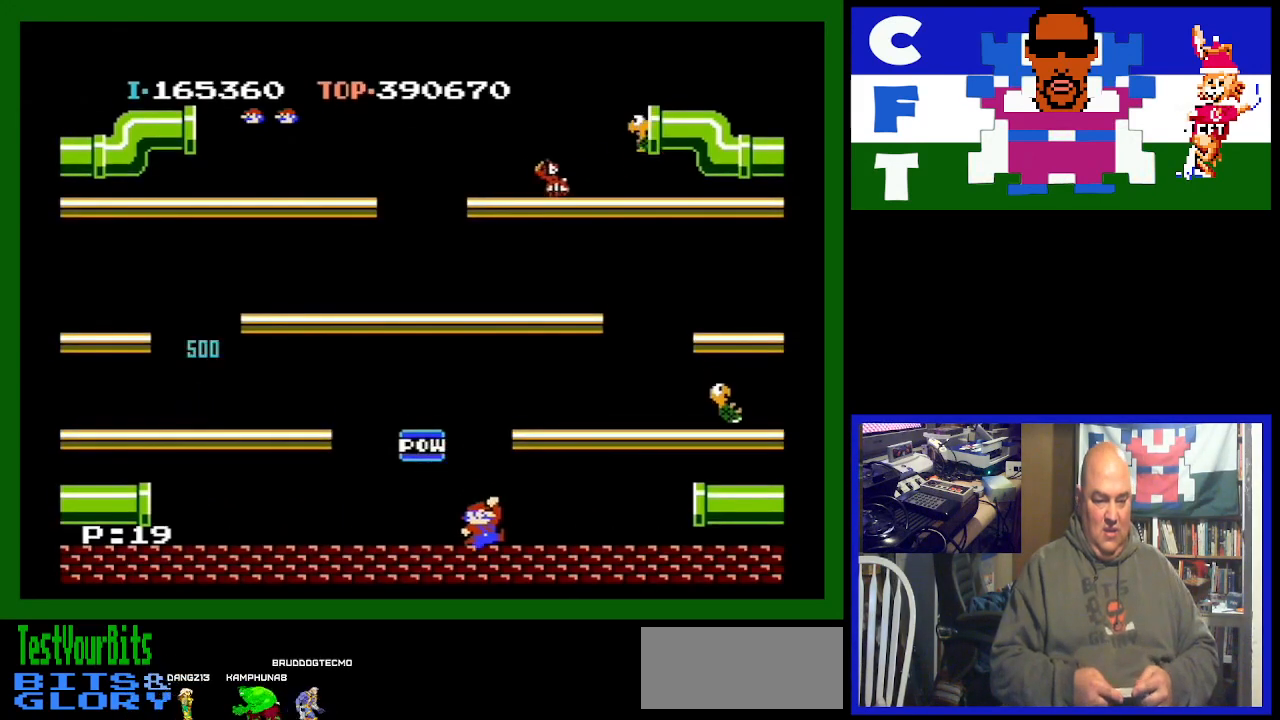
{"buttons": ["DPAD_LEFT"], "events": [[367, "DPAD_LEFT", "down"]]}
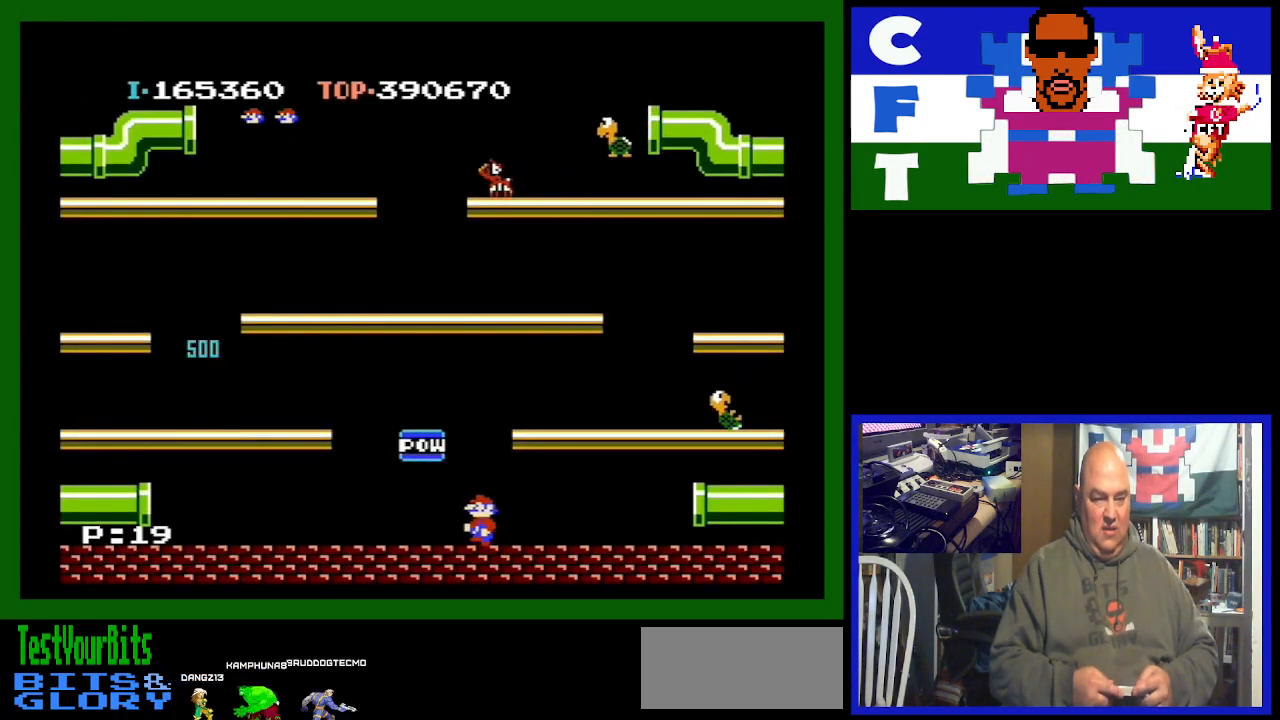
{"buttons": ["DPAD_LEFT"], "events": []}
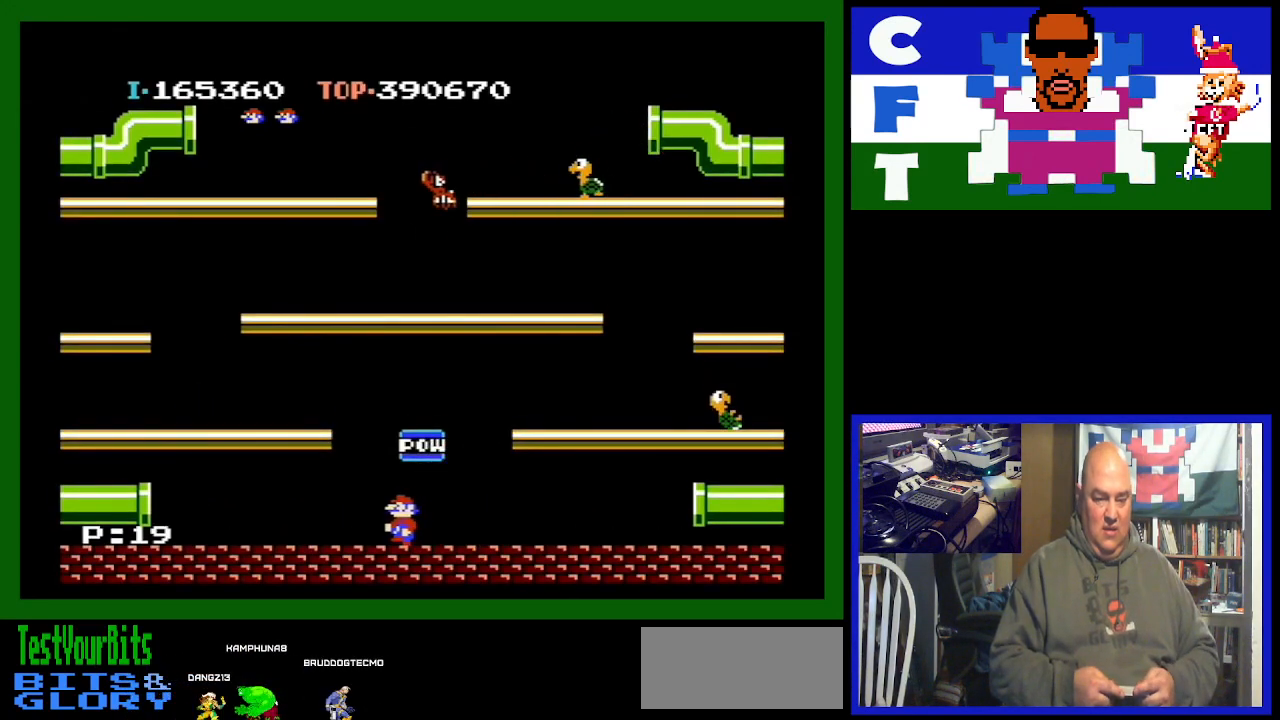
{"buttons": ["DPAD_LEFT"], "events": []}
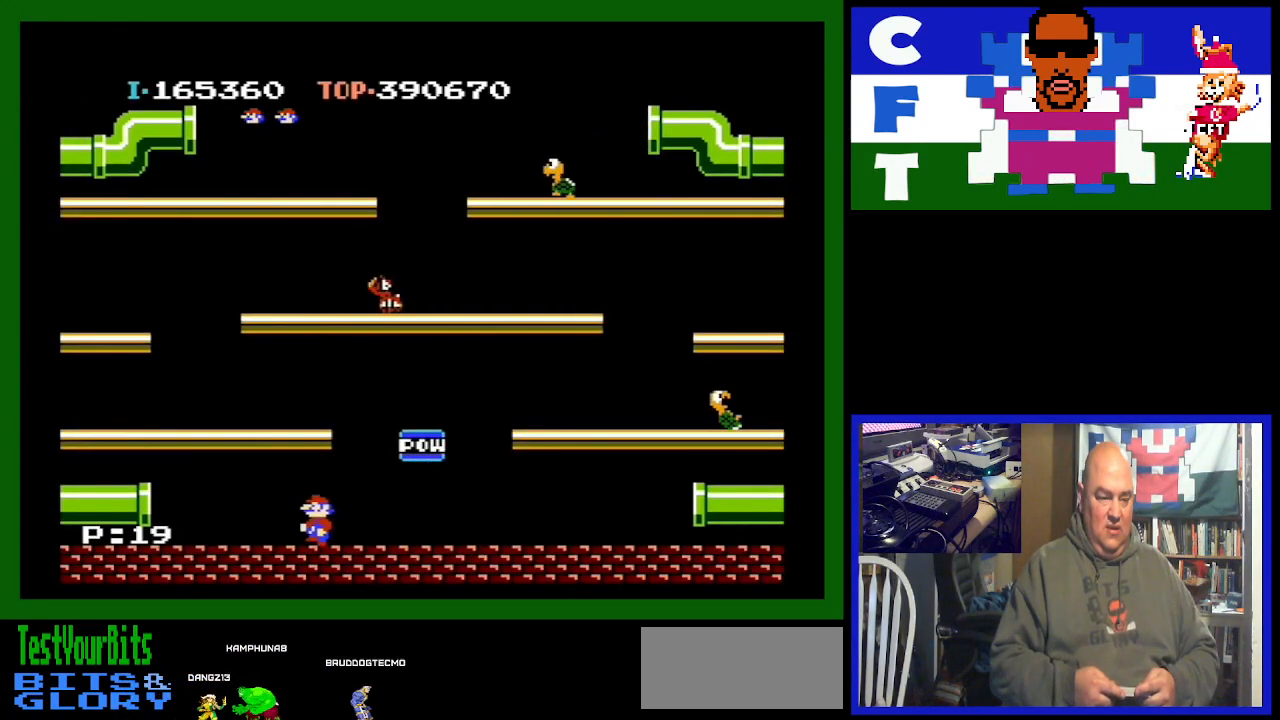
{"buttons": ["DPAD_LEFT"], "events": []}